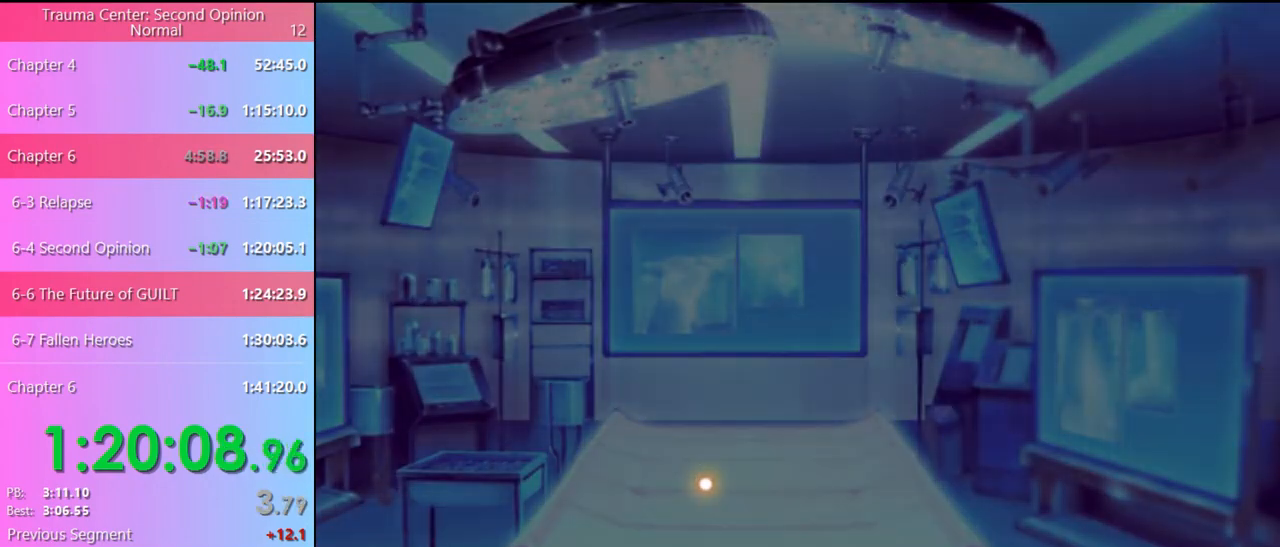
Gameplay with keyboard and mouse; each line is a JSON object with the keys and mouse buttons held at the frame after it. "events" lists presses ("down") and releases ("up") of "a", "alt", "c", "d", "e", "f", "q", "r", "s", "shift", "space", "v", "w", "mouse_left", "mouse_wheel", "mouse_right", "mouse_mb4" and "mouse_mb5" between this image and that frame as [ms after this image, input, new state], when the widget could be followed in between. "mouse_left", "mouse_wheel", "mouse_right", "mouse_mb4", "mouse_mb5" = the "left", "wheel", "right", "mb4", "mb5" buttons of the "mouse" list. No other keys are recorded. "wheel" means that the mouse wheel is clicked or scrolled. Mouse movement is not recorded.
{"keys": [], "mouse": [], "events": []}
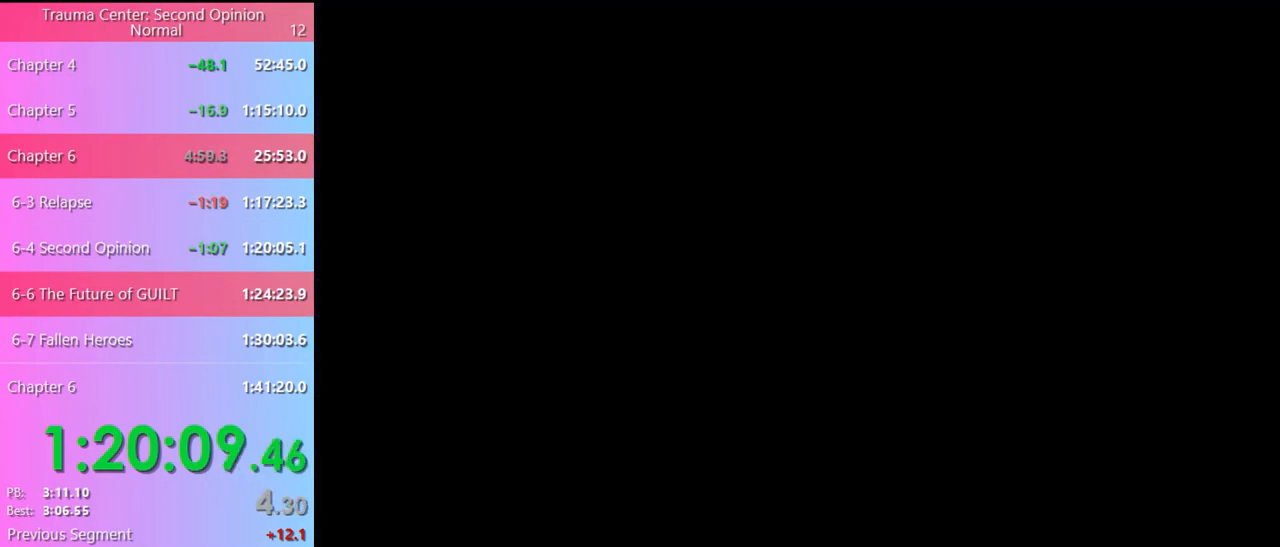
{"keys": [], "mouse": [], "events": []}
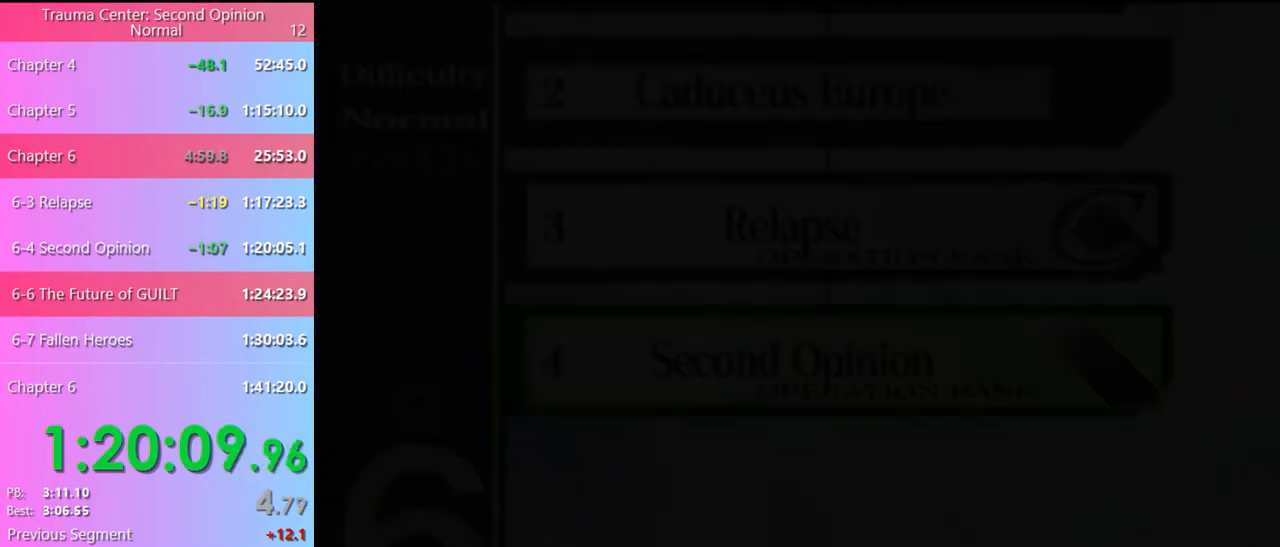
{"keys": [], "mouse": [], "events": []}
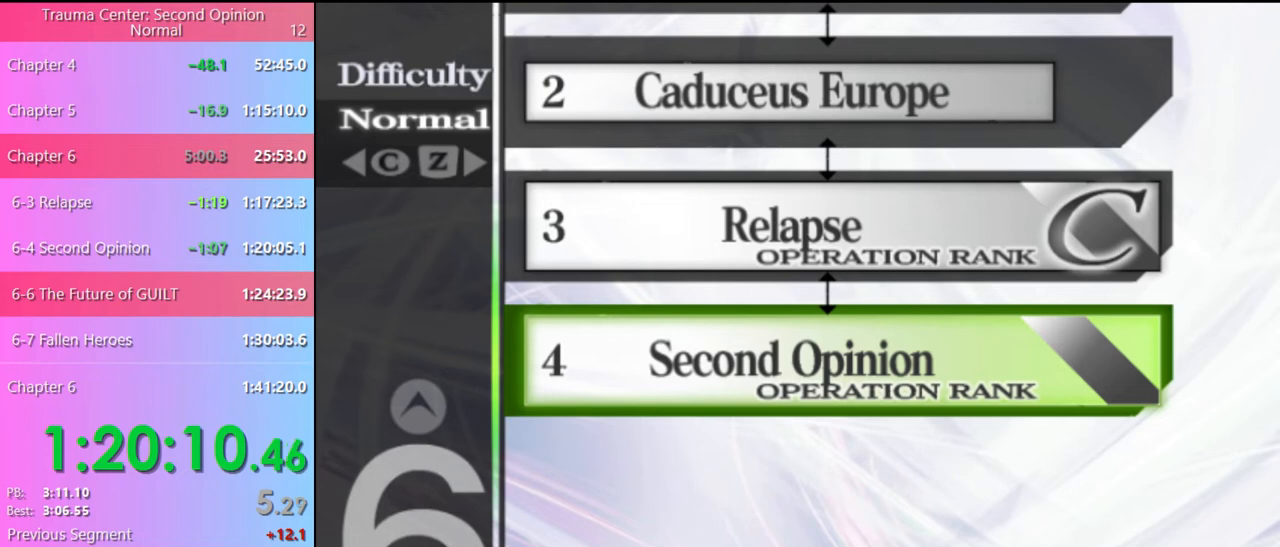
{"keys": [], "mouse": ["left"], "events": [[233, "mouse_left", "down"], [300, "mouse_left", "up"], [367, "mouse_left", "down"], [433, "mouse_left", "up"], [500, "mouse_left", "down"]]}
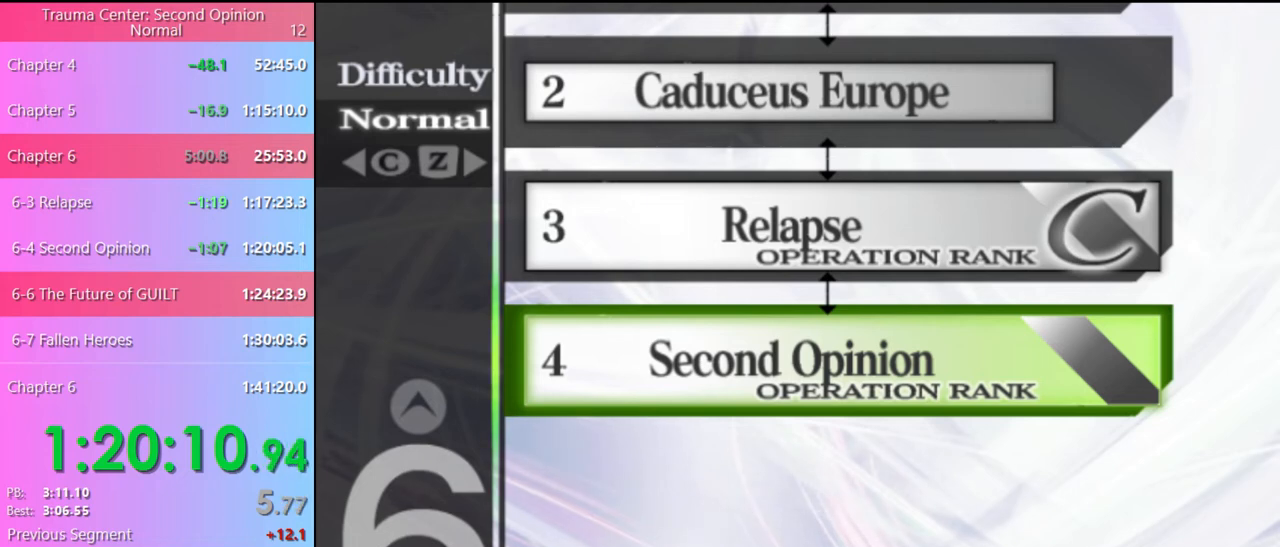
{"keys": [], "mouse": [], "events": [[67, "mouse_left", "up"], [167, "mouse_left", "down"], [233, "mouse_left", "up"], [300, "mouse_left", "down"], [367, "mouse_left", "up"], [433, "mouse_left", "down"], [500, "mouse_left", "up"]]}
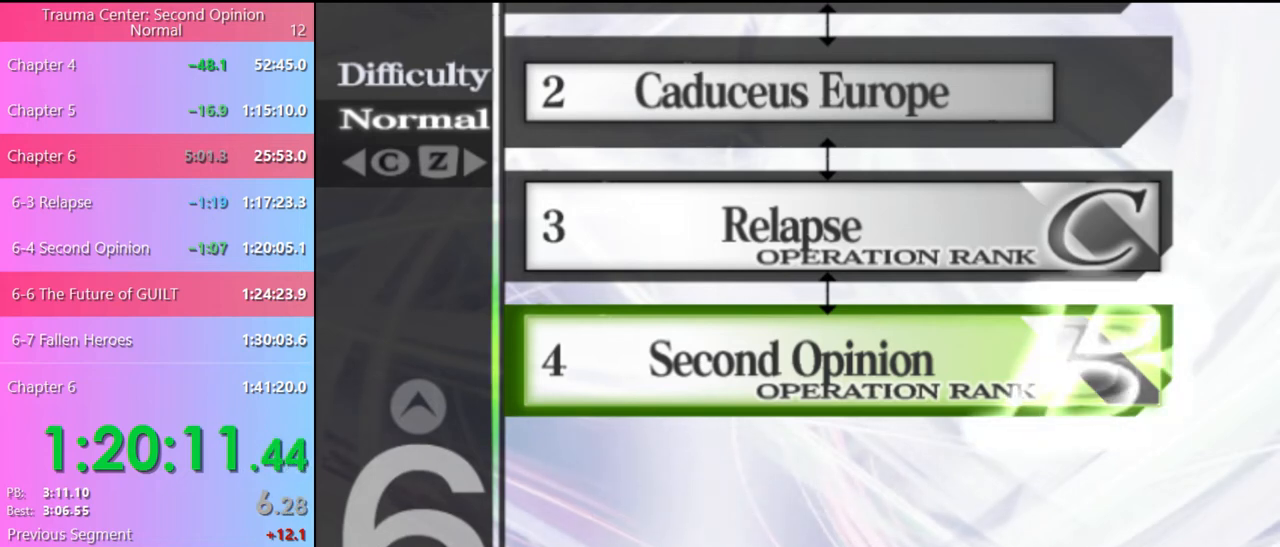
{"keys": [], "mouse": ["left"], "events": [[67, "mouse_left", "down"], [133, "mouse_left", "up"], [200, "mouse_left", "down"], [267, "mouse_left", "up"], [367, "mouse_left", "down"], [433, "mouse_left", "up"], [500, "mouse_left", "down"]]}
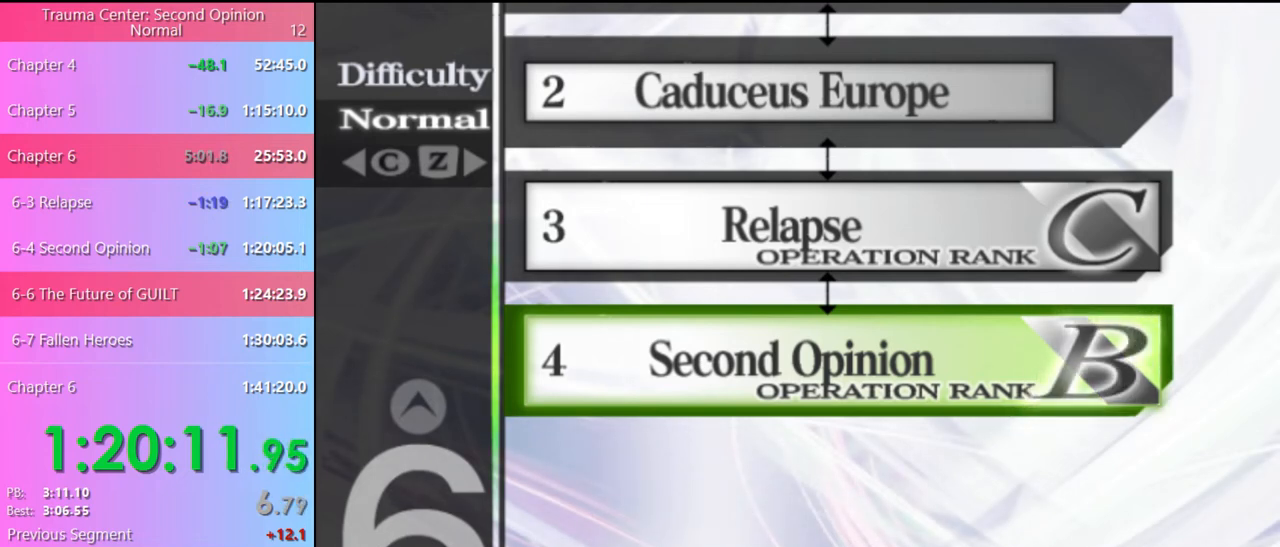
{"keys": [], "mouse": [], "events": [[67, "mouse_left", "up"], [133, "mouse_left", "down"], [200, "mouse_left", "up"], [300, "mouse_left", "down"], [367, "mouse_left", "up"], [433, "mouse_left", "down"], [500, "mouse_left", "up"]]}
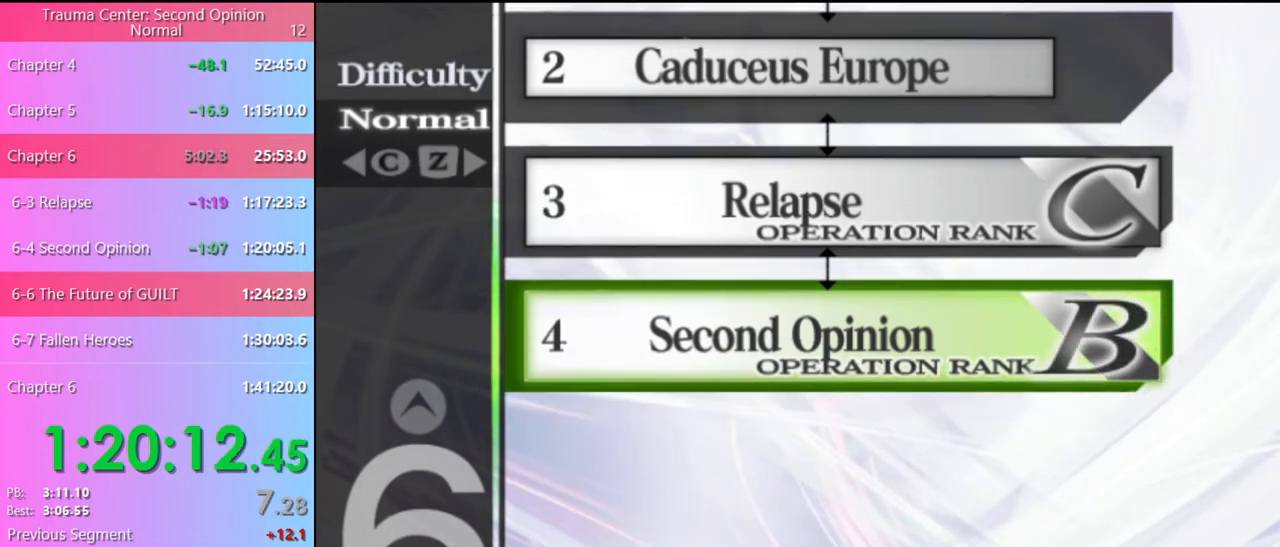
{"keys": [], "mouse": ["left"], "events": [[100, "mouse_left", "down"], [133, "mouse_left", "up"], [233, "mouse_left", "down"], [300, "mouse_left", "up"], [367, "mouse_left", "down"], [433, "mouse_left", "up"], [500, "mouse_left", "down"]]}
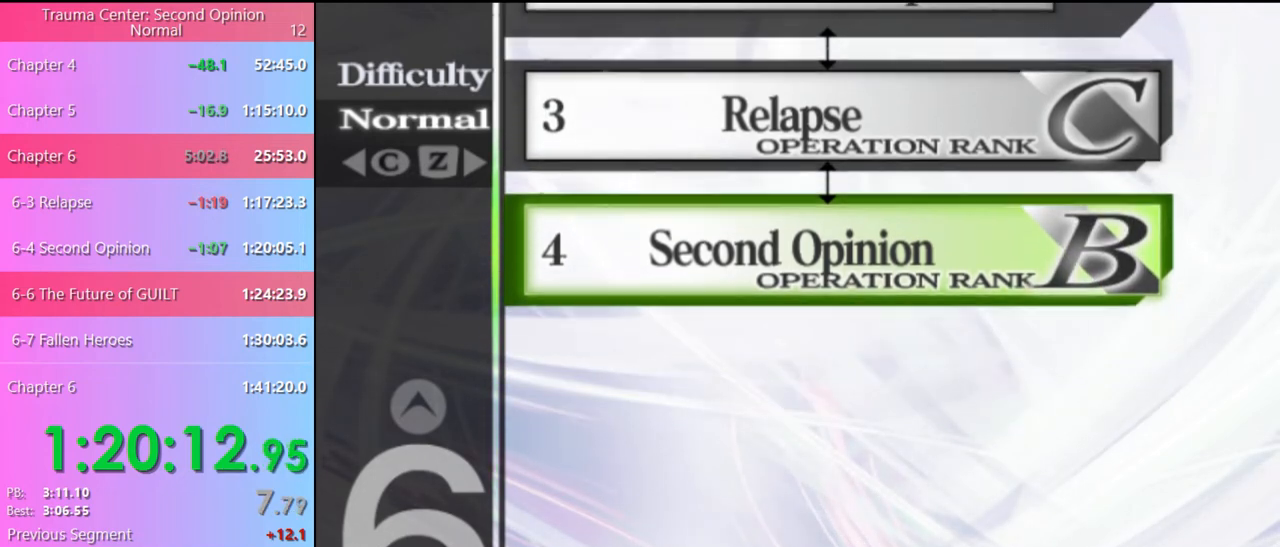
{"keys": [], "mouse": ["left"], "events": [[100, "mouse_left", "up"], [167, "mouse_left", "down"], [233, "mouse_left", "up"], [333, "mouse_left", "down"], [400, "mouse_left", "up"], [467, "mouse_left", "down"]]}
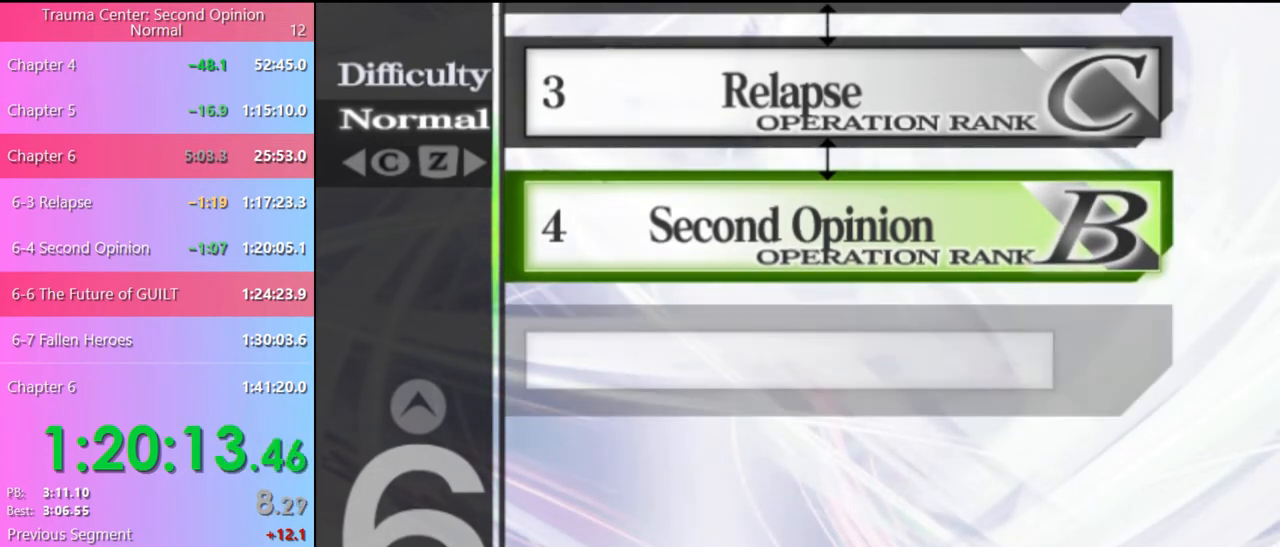
{"keys": [], "mouse": [], "events": [[67, "mouse_left", "up"], [133, "mouse_left", "down"], [200, "mouse_left", "up"], [267, "mouse_left", "down"], [333, "mouse_left", "up"], [433, "mouse_left", "down"], [500, "mouse_left", "up"]]}
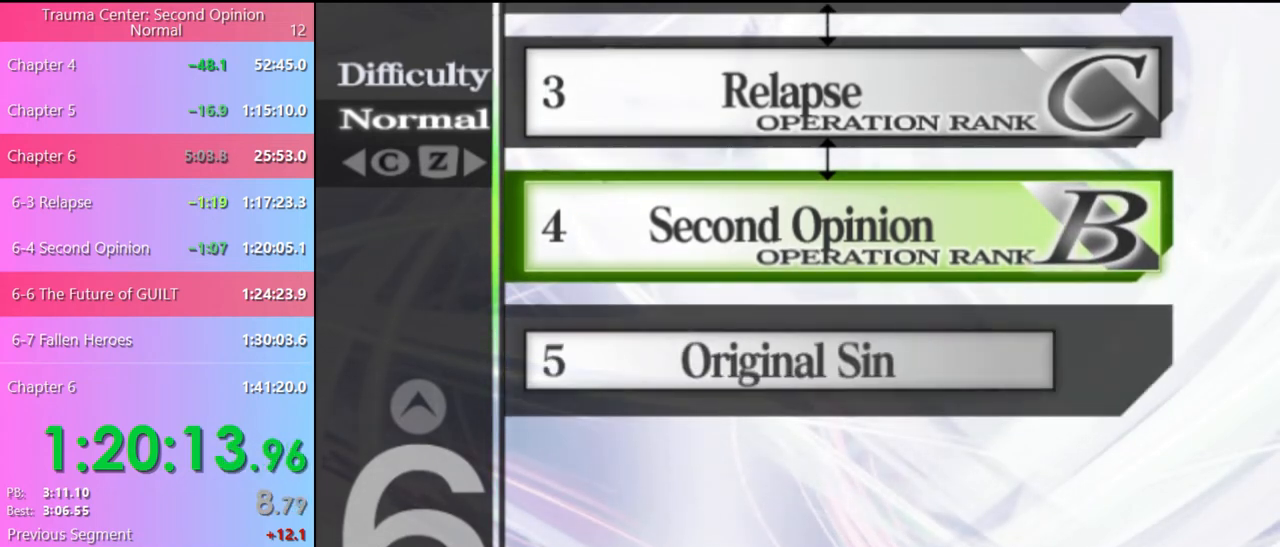
{"keys": [], "mouse": ["left"], "events": [[67, "mouse_left", "down"], [133, "mouse_left", "up"], [200, "mouse_left", "down"], [267, "mouse_left", "up"], [333, "mouse_left", "down"], [400, "mouse_left", "up"], [467, "mouse_left", "down"]]}
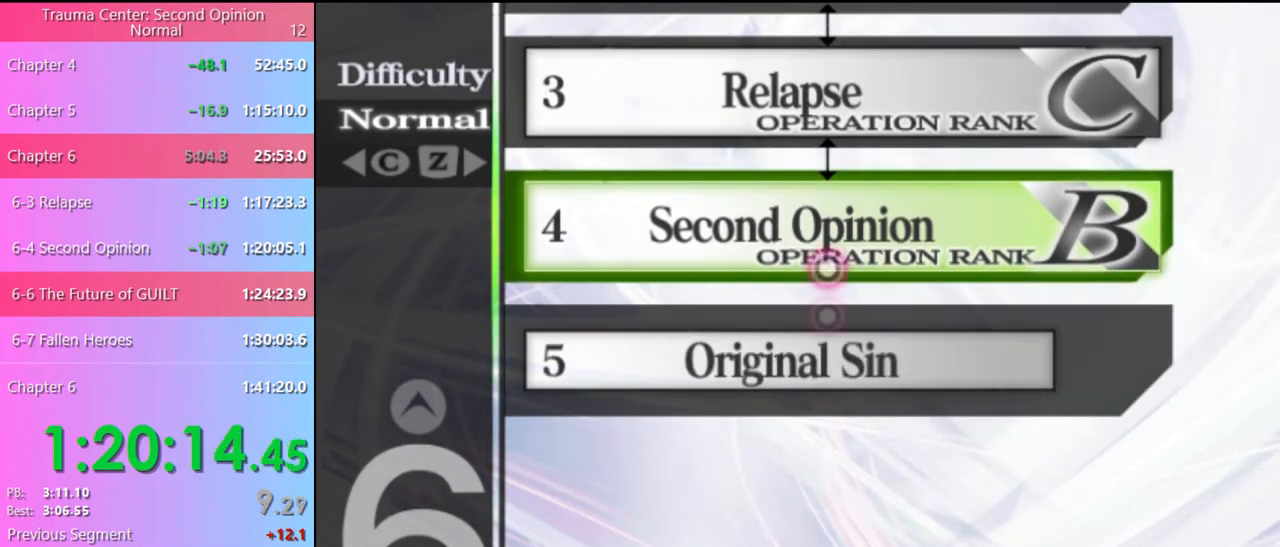
{"keys": [], "mouse": [], "events": [[67, "mouse_left", "up"], [133, "mouse_left", "down"], [200, "mouse_left", "up"], [267, "mouse_left", "down"], [367, "mouse_left", "up"], [433, "mouse_left", "down"], [500, "mouse_left", "up"]]}
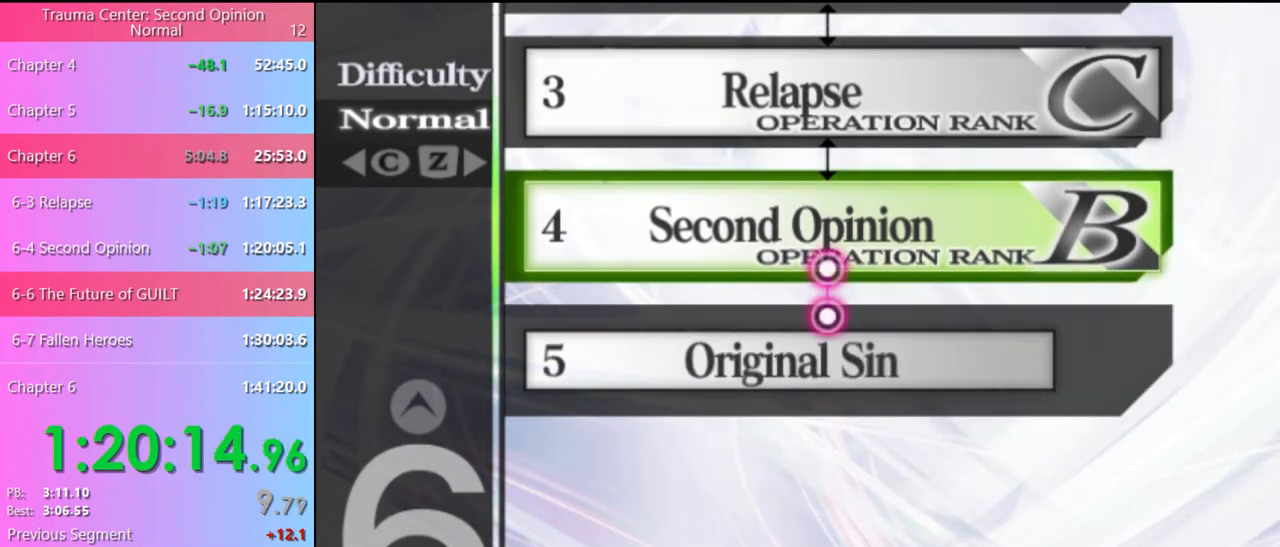
{"keys": [], "mouse": ["left"], "events": [[67, "mouse_left", "down"], [133, "mouse_left", "up"], [200, "mouse_left", "down"], [267, "mouse_left", "up"], [333, "mouse_left", "down"], [433, "mouse_left", "up"], [500, "mouse_left", "down"]]}
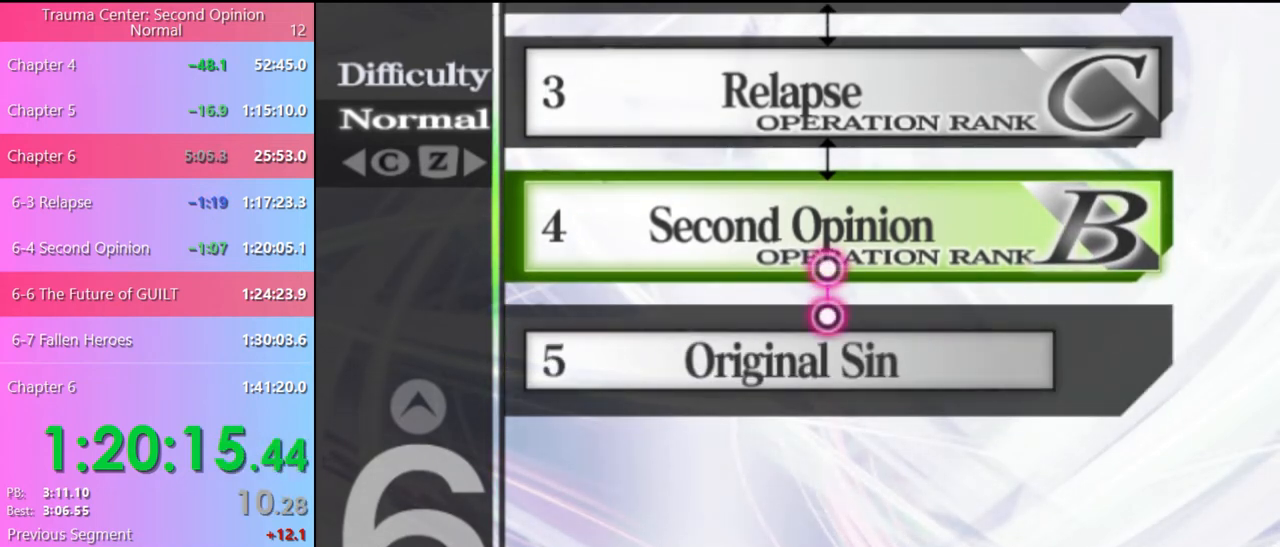
{"keys": [], "mouse": ["left"], "events": [[67, "mouse_left", "up"], [133, "mouse_left", "down"], [233, "mouse_left", "up"], [300, "mouse_left", "down"], [367, "mouse_left", "up"], [433, "mouse_left", "down"]]}
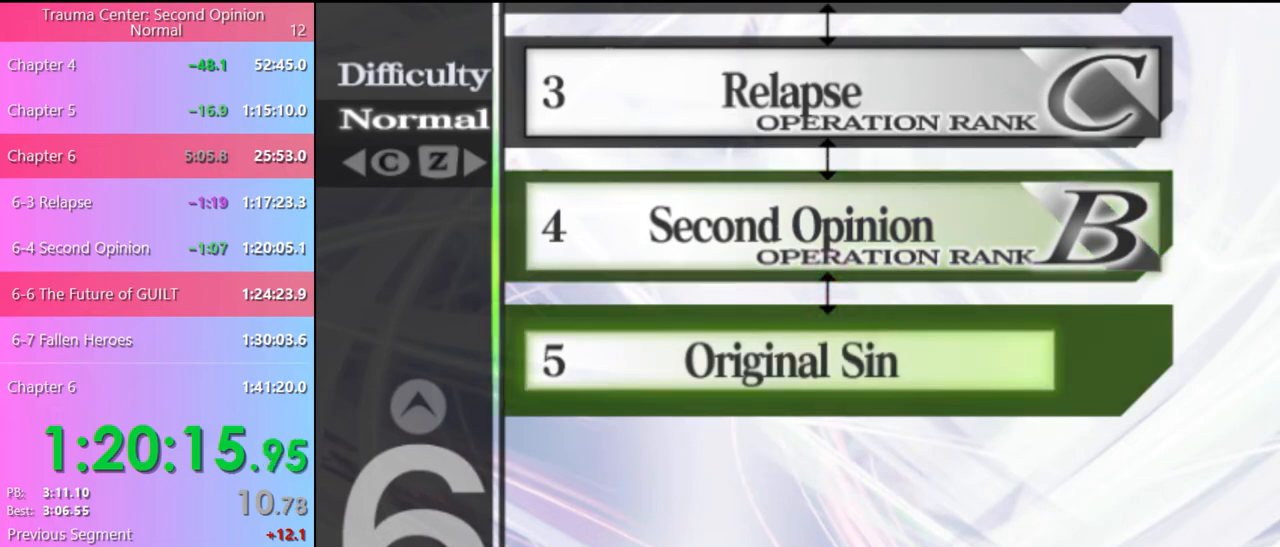
{"keys": [], "mouse": [], "events": [[33, "mouse_left", "up"], [67, "mouse_left", "down"], [167, "mouse_left", "up"], [233, "mouse_left", "down"], [300, "mouse_left", "up"], [367, "mouse_left", "down"], [467, "mouse_left", "up"]]}
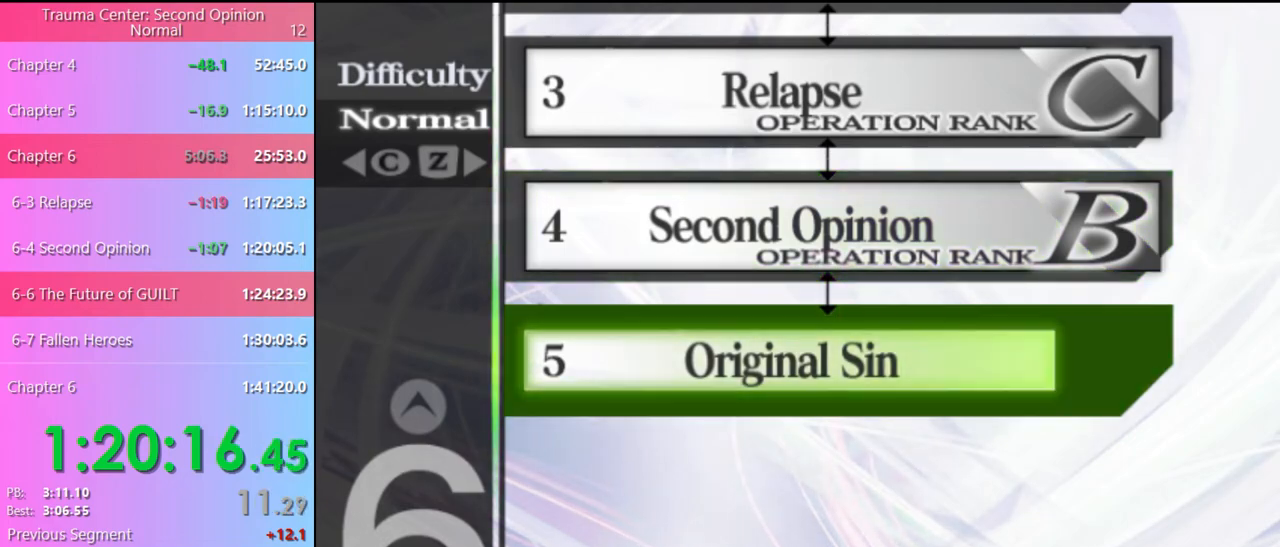
{"keys": [], "mouse": [], "events": [[33, "mouse_left", "down"], [100, "mouse_left", "up"], [167, "mouse_left", "down"], [267, "mouse_left", "up"]]}
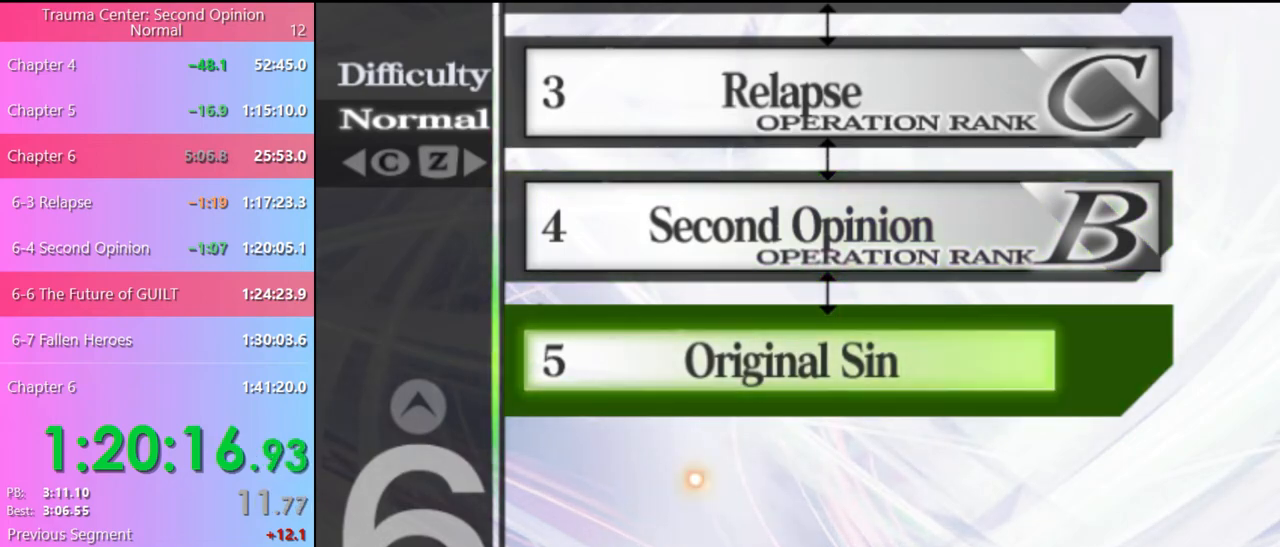
{"keys": [], "mouse": [], "events": []}
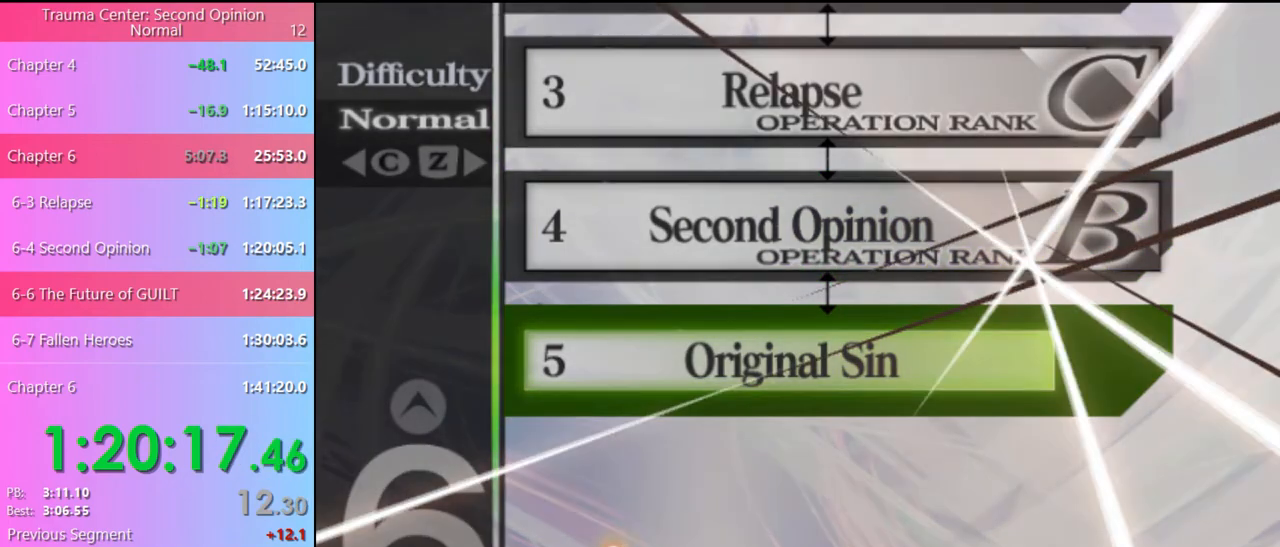
{"keys": [], "mouse": [], "events": [[267, "mouse_left", "down"], [333, "mouse_left", "up"], [400, "mouse_left", "down"], [467, "mouse_left", "up"]]}
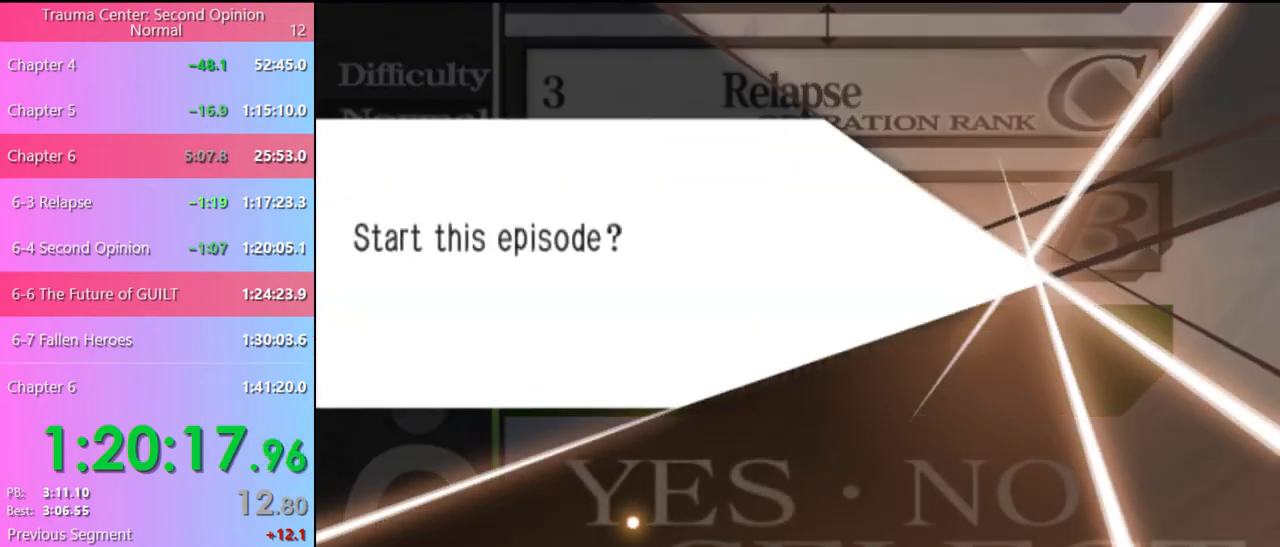
{"keys": [], "mouse": ["left"], "events": [[33, "mouse_left", "down"], [100, "mouse_left", "up"], [167, "mouse_left", "down"], [233, "mouse_left", "up"], [333, "mouse_left", "down"], [400, "mouse_left", "up"], [467, "mouse_left", "down"]]}
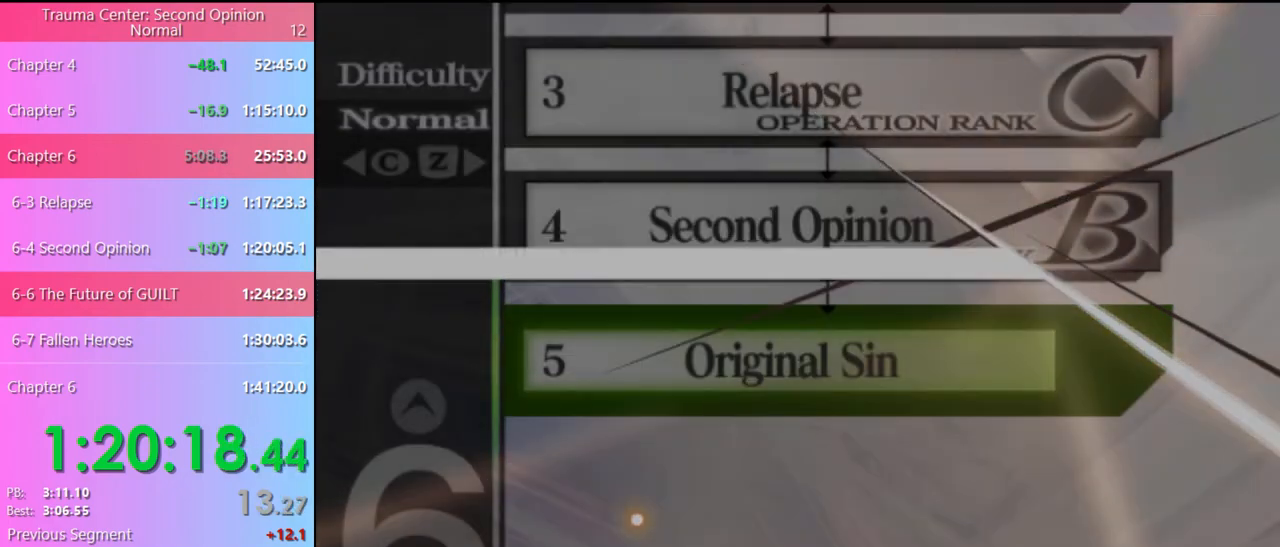
{"keys": [], "mouse": ["left"], "events": [[33, "mouse_left", "up"], [167, "mouse_left", "down"], [233, "mouse_left", "up"], [300, "mouse_left", "down"], [400, "mouse_left", "up"], [467, "mouse_left", "down"]]}
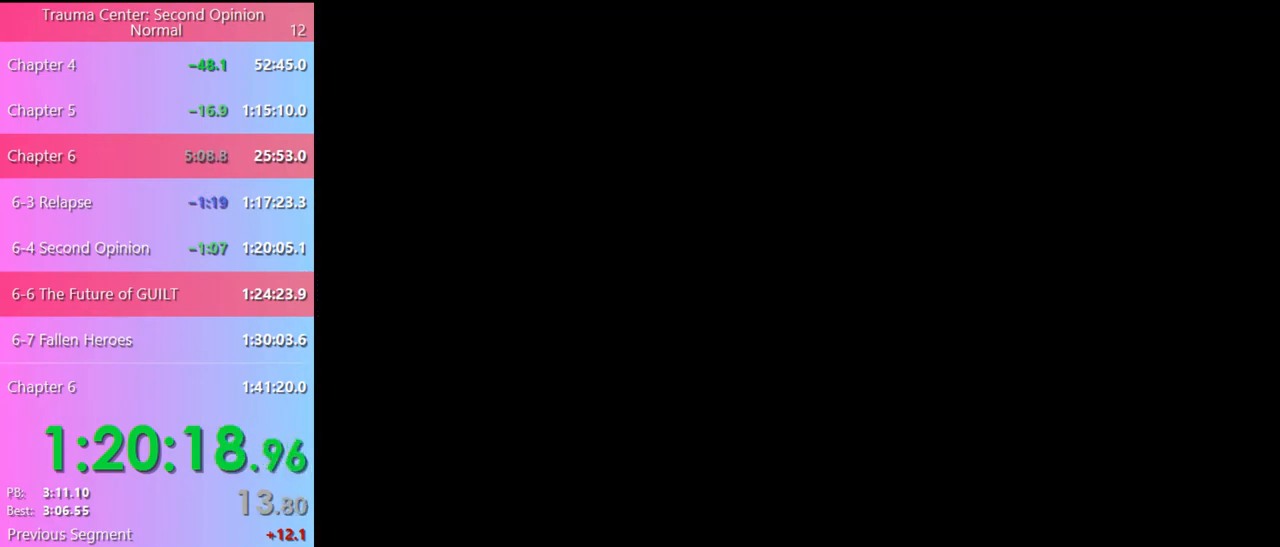
{"keys": ["e"], "mouse": [], "events": [[33, "mouse_left", "up"], [133, "mouse_left", "down"], [200, "e", "down"], [200, "mouse_left", "up"], [233, "e", "up"], [267, "mouse_left", "down"], [333, "e", "down"], [333, "mouse_left", "up"], [400, "e", "up"], [400, "mouse_left", "down"], [433, "e", "down"], [500, "mouse_left", "up"]]}
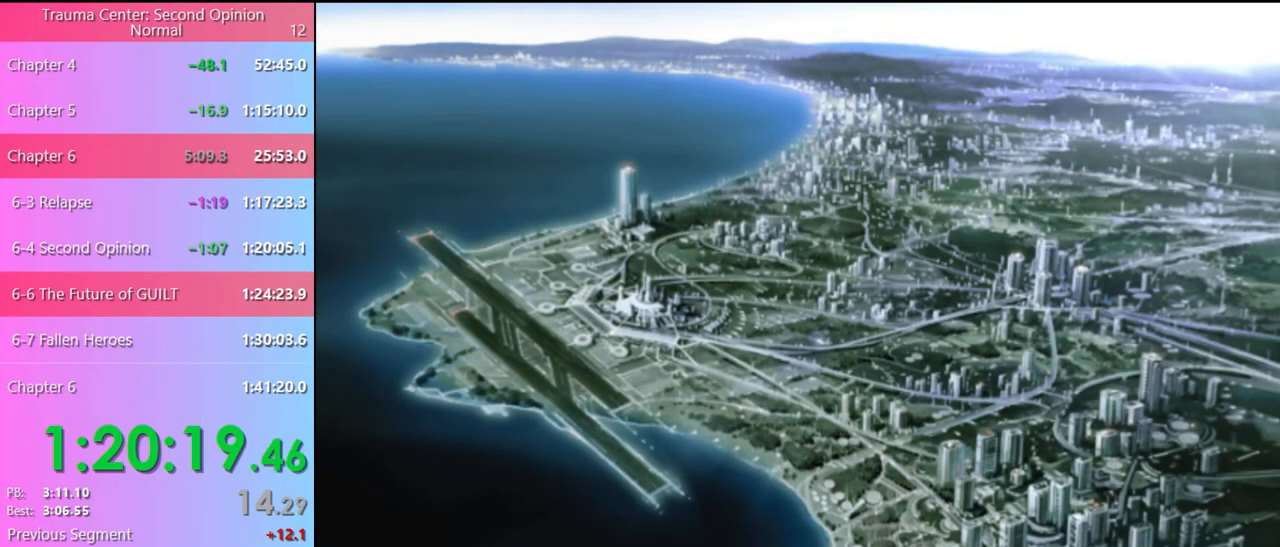
{"keys": ["e"], "mouse": ["left"], "events": [[33, "e", "up"], [67, "mouse_left", "down"], [100, "e", "down"], [133, "mouse_left", "up"], [167, "e", "up"], [200, "mouse_left", "down"], [233, "e", "down"], [267, "mouse_left", "up"], [300, "e", "up"], [367, "e", "down"], [367, "mouse_left", "down"], [400, "e", "up"], [433, "mouse_left", "up"], [500, "e", "down"], [500, "mouse_left", "down"]]}
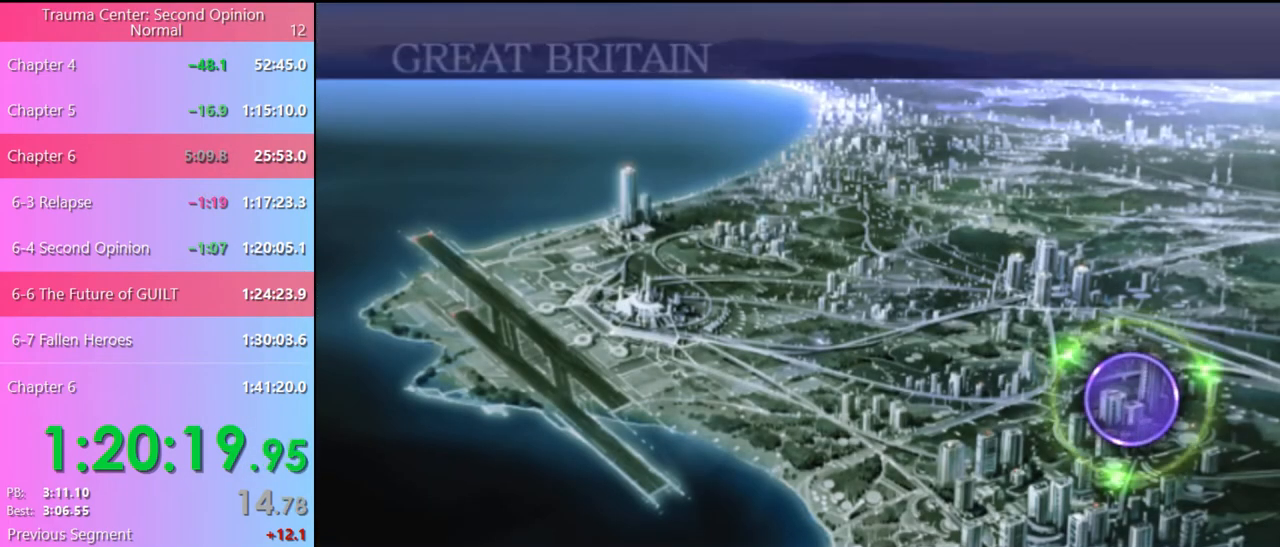
{"keys": [], "mouse": [], "events": [[33, "e", "up"], [67, "mouse_left", "up"], [133, "e", "down"], [133, "mouse_left", "down"], [200, "e", "up"], [200, "mouse_left", "up"], [267, "e", "down"], [267, "mouse_left", "down"], [333, "e", "up"], [333, "mouse_left", "up"], [400, "e", "down"], [400, "mouse_left", "down"], [467, "e", "up"], [467, "mouse_left", "up"]]}
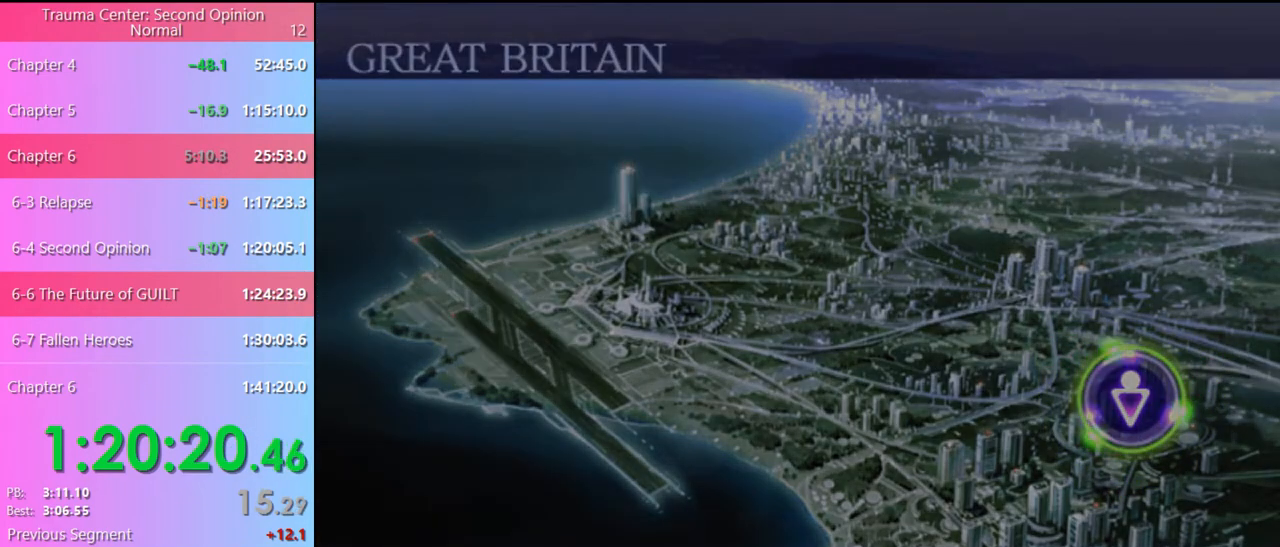
{"keys": ["e"], "mouse": ["left"], "events": [[33, "e", "down"], [33, "mouse_left", "down"], [100, "e", "up"], [100, "mouse_left", "up"], [167, "e", "down"], [167, "mouse_left", "down"], [267, "e", "up"], [267, "mouse_left", "up"], [333, "e", "down"], [333, "mouse_left", "down"], [400, "e", "up"], [400, "mouse_left", "up"], [467, "e", "down"], [467, "mouse_left", "down"]]}
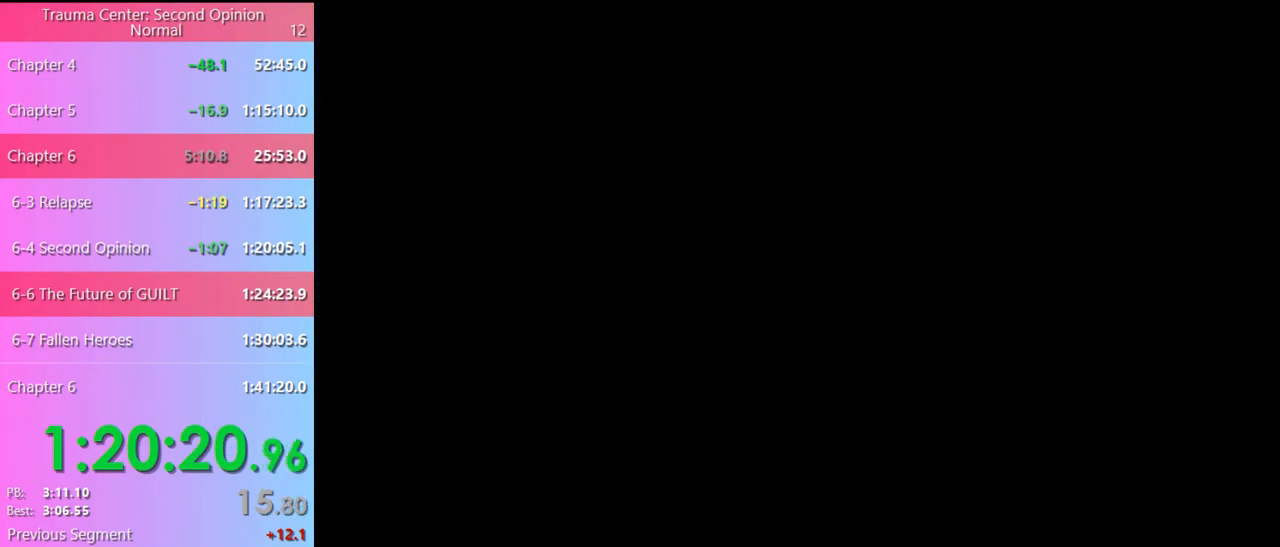
{"keys": [], "mouse": [], "events": [[67, "e", "up"], [67, "mouse_left", "up"], [133, "e", "down"], [133, "mouse_left", "down"], [200, "mouse_left", "up"], [233, "e", "up"], [267, "e", "down"], [267, "mouse_left", "down"], [367, "e", "up"], [367, "mouse_left", "up"]]}
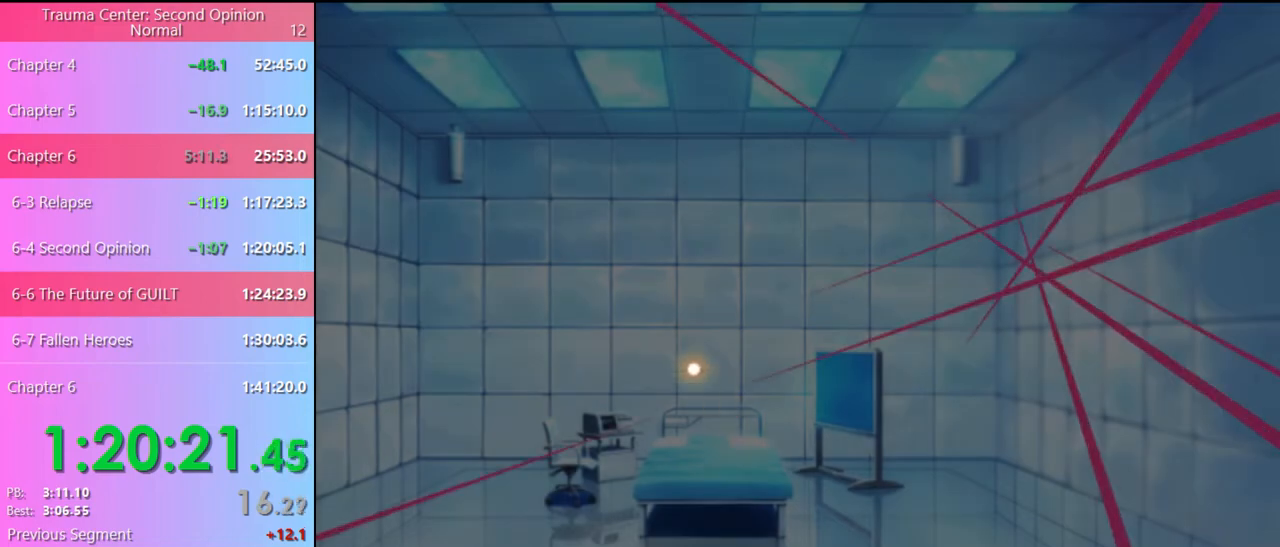
{"keys": [], "mouse": [], "events": []}
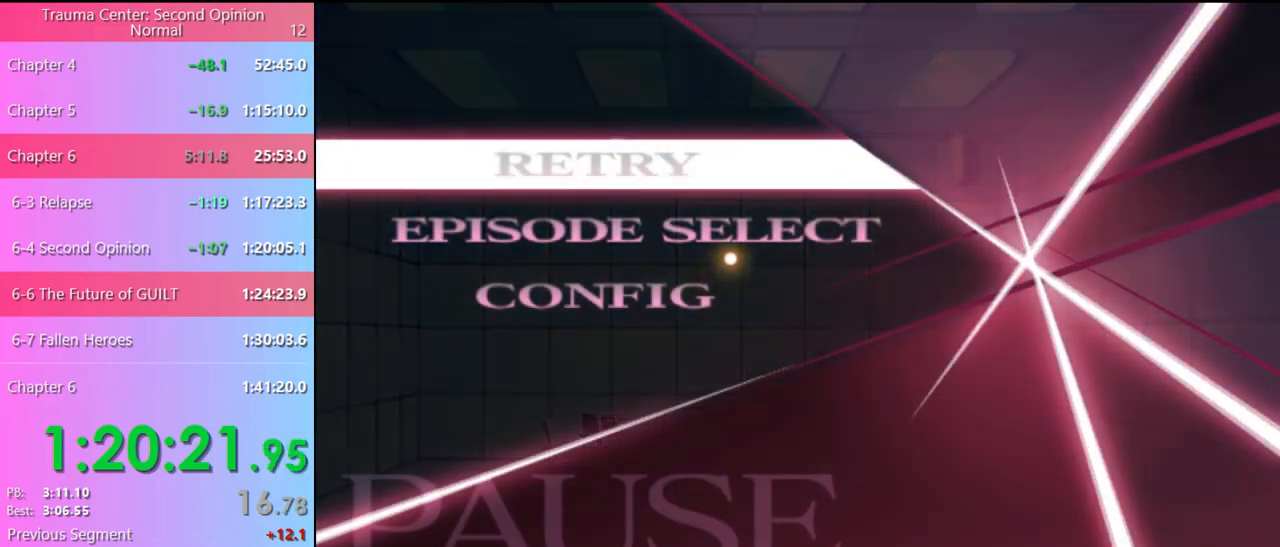
{"keys": [], "mouse": [], "events": [[67, "mouse_left", "down"], [133, "mouse_left", "up"]]}
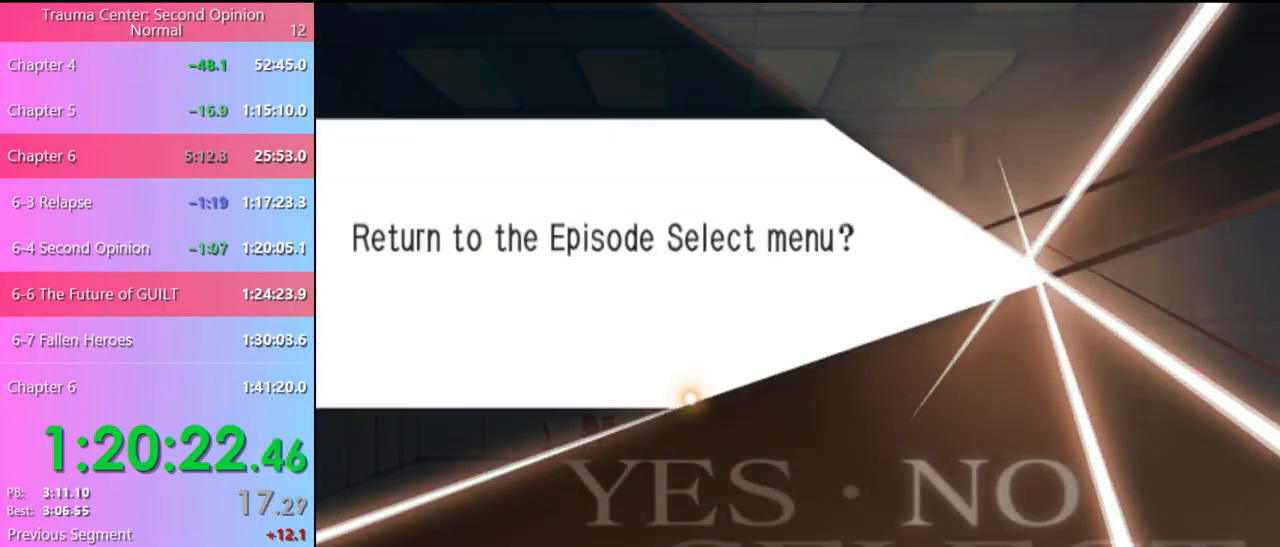
{"keys": [], "mouse": [], "events": [[333, "mouse_left", "down"], [367, "mouse_left", "up"]]}